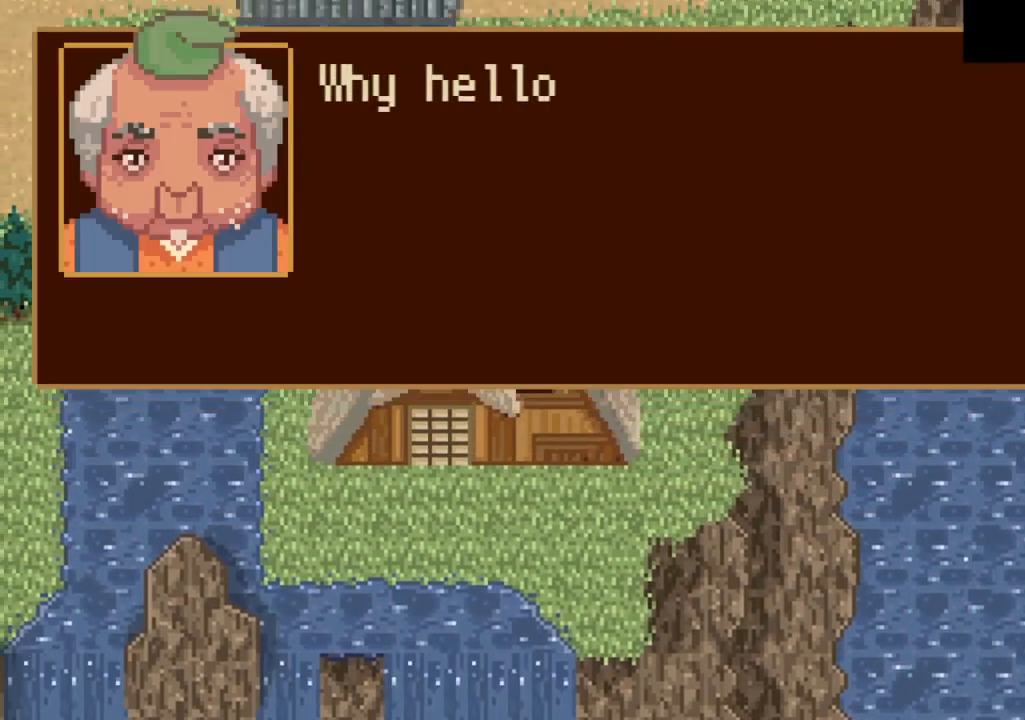
Gameplay with a controller (PlayStation layout); each line is a JSON object with the inputs held at the frame after it. "button_events" lists button changes between this image and that frame as [ms after this image, input, new state], when the widget could be followed in between (sticks are given only as held states).
{"buttons": [], "left_stick": "up", "right_stick": "center", "button_events": [[67, "CROSS", "up"], [167, "CROSS", "down"], [267, "CROSS", "up"], [333, "CROSS", "down"], [433, "CROSS", "up"]]}
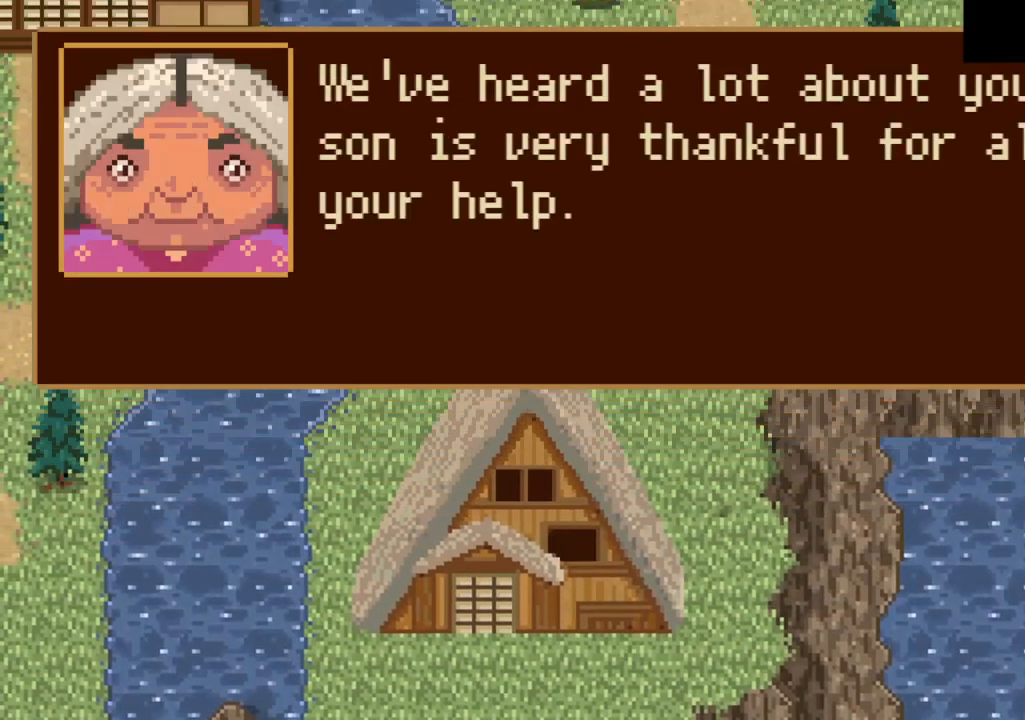
{"buttons": [], "left_stick": "up-right", "right_stick": "center", "button_events": [[33, "CROSS", "down"], [100, "CROSS", "up"], [200, "CROSS", "down"], [267, "CROSS", "up"], [367, "CROSS", "down"], [433, "CROSS", "up"]]}
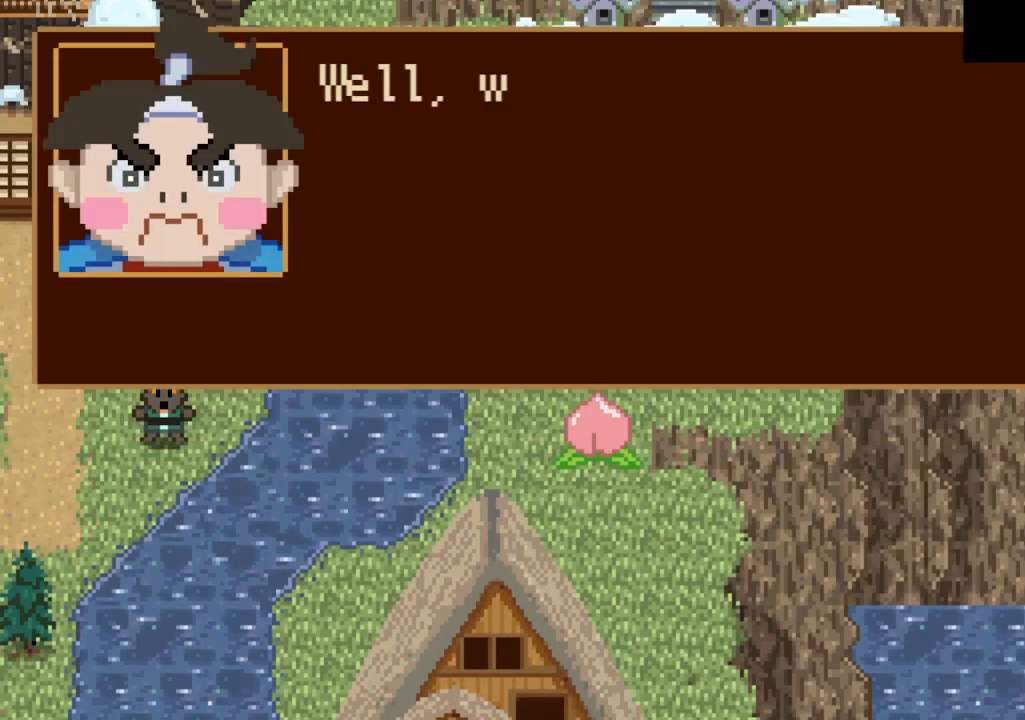
{"buttons": ["CROSS"], "left_stick": "center", "right_stick": "center", "button_events": [[33, "CROSS", "down"], [100, "CROSS", "up"], [167, "CROSS", "down"], [233, "CROSS", "up"], [300, "CROSS", "down"], [400, "CROSS", "up"], [500, "CROSS", "down"]]}
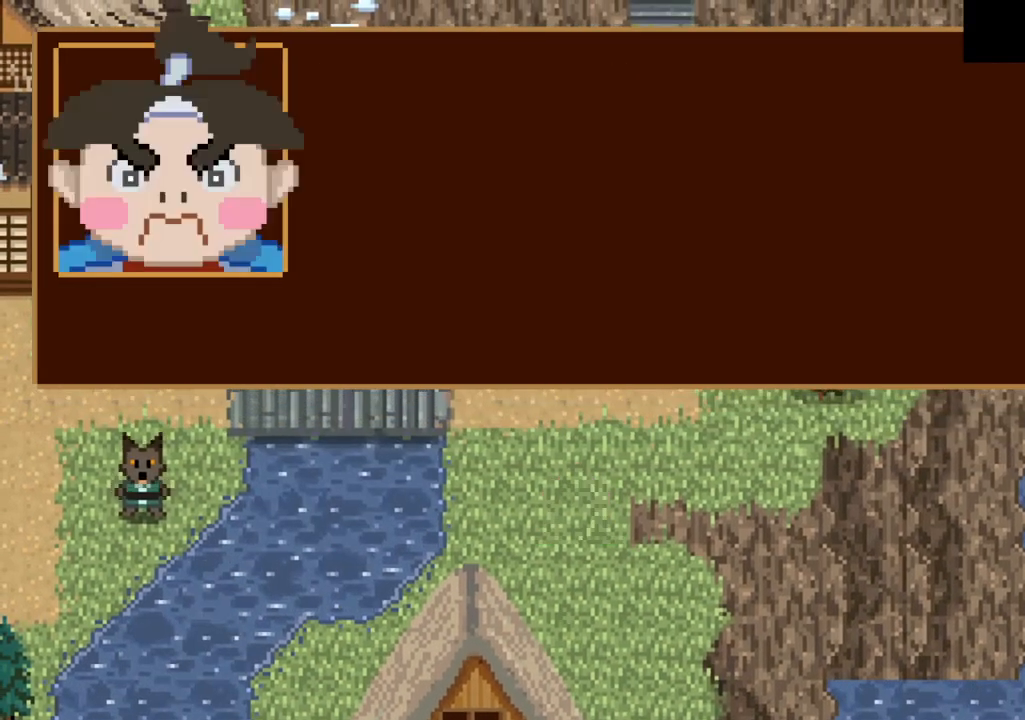
{"buttons": [], "left_stick": "up-left", "right_stick": "center", "button_events": [[33, "CROSS", "up"], [133, "CROSS", "down"], [200, "CROSS", "up"], [367, "CROSS", "down"], [433, "CROSS", "up"]]}